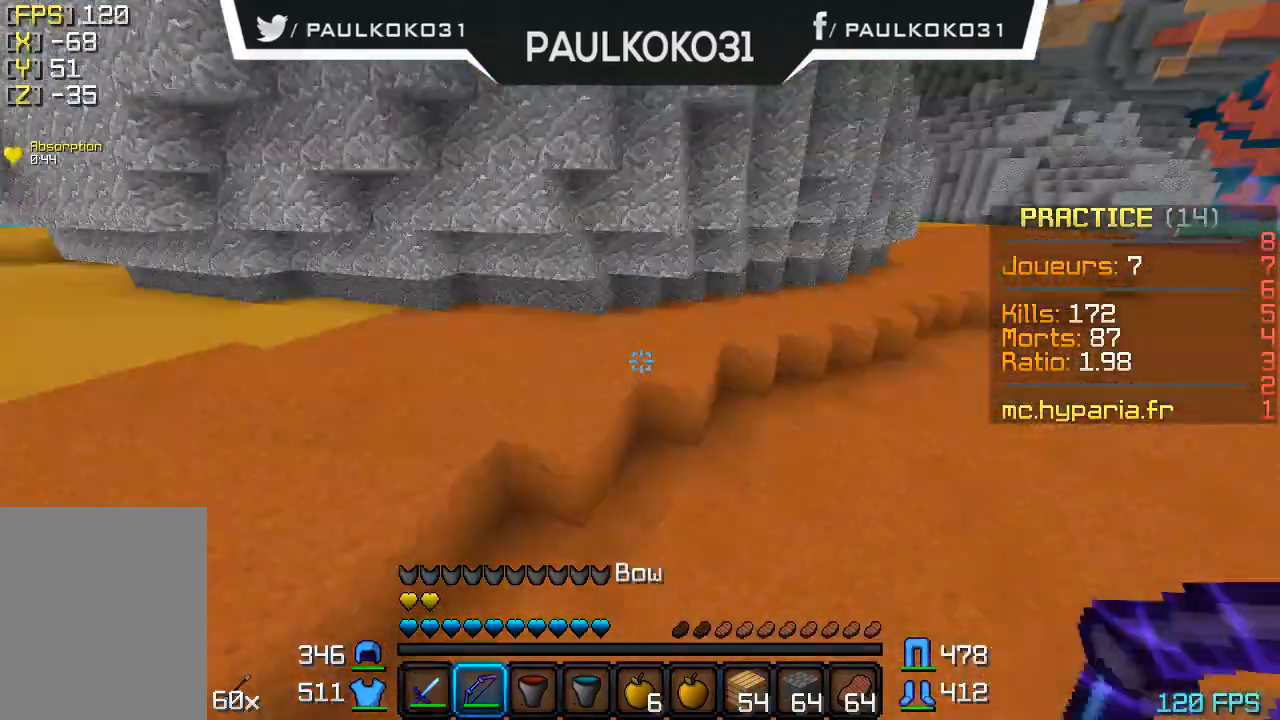
Gameplay with keyboard and mouse; each line is a JSON object with the keys and mouse buttons held at the frame after it. "events" lists presses ("down") and releases ("up") of "a", "d", "s", "w", "mouse_left" and "mouse_right" between this image and that frame as [ms after this image, input, new state], when the widget could be followed in between. "mouse_left", "mouse_right" = the "left", "right" buttons of the "mouse" list. No other keys are recorded. Fast repeated clicks can show as one long hold. Mouse movement is not recorded.
{"keys": ["s"], "mouse": [], "events": [[400, "s", "down"]]}
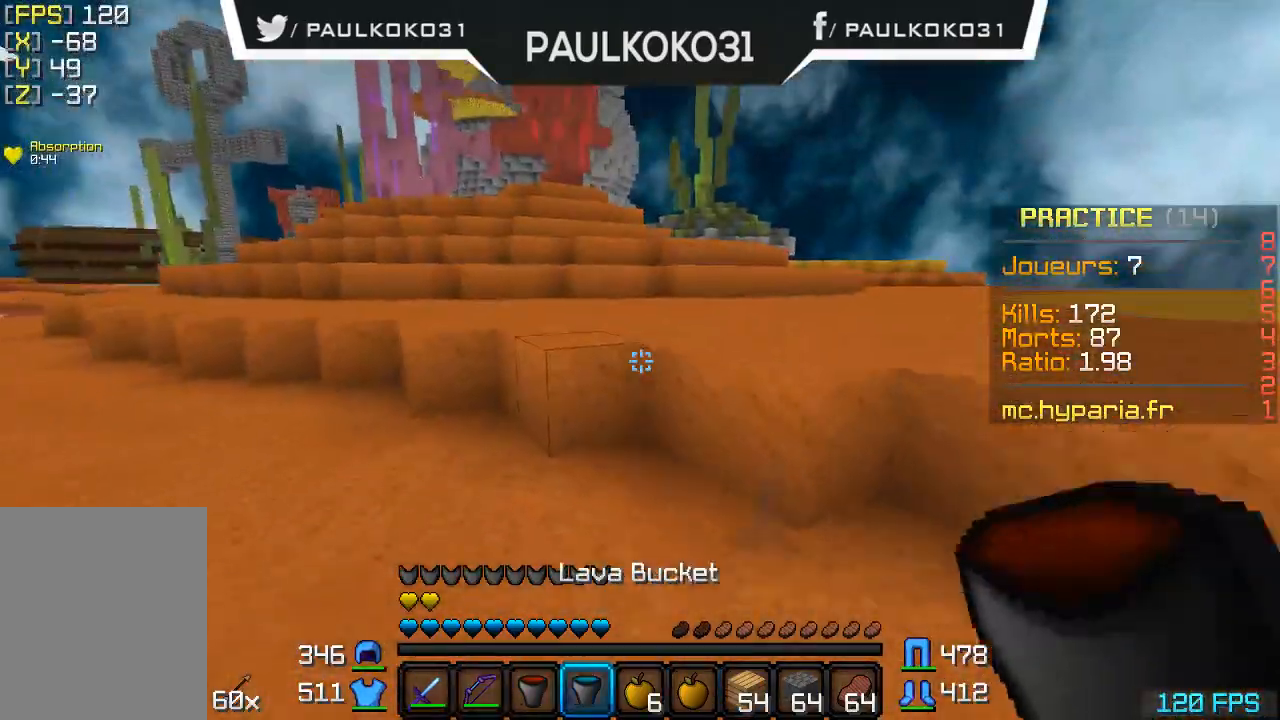
{"keys": ["s"], "mouse": [], "events": []}
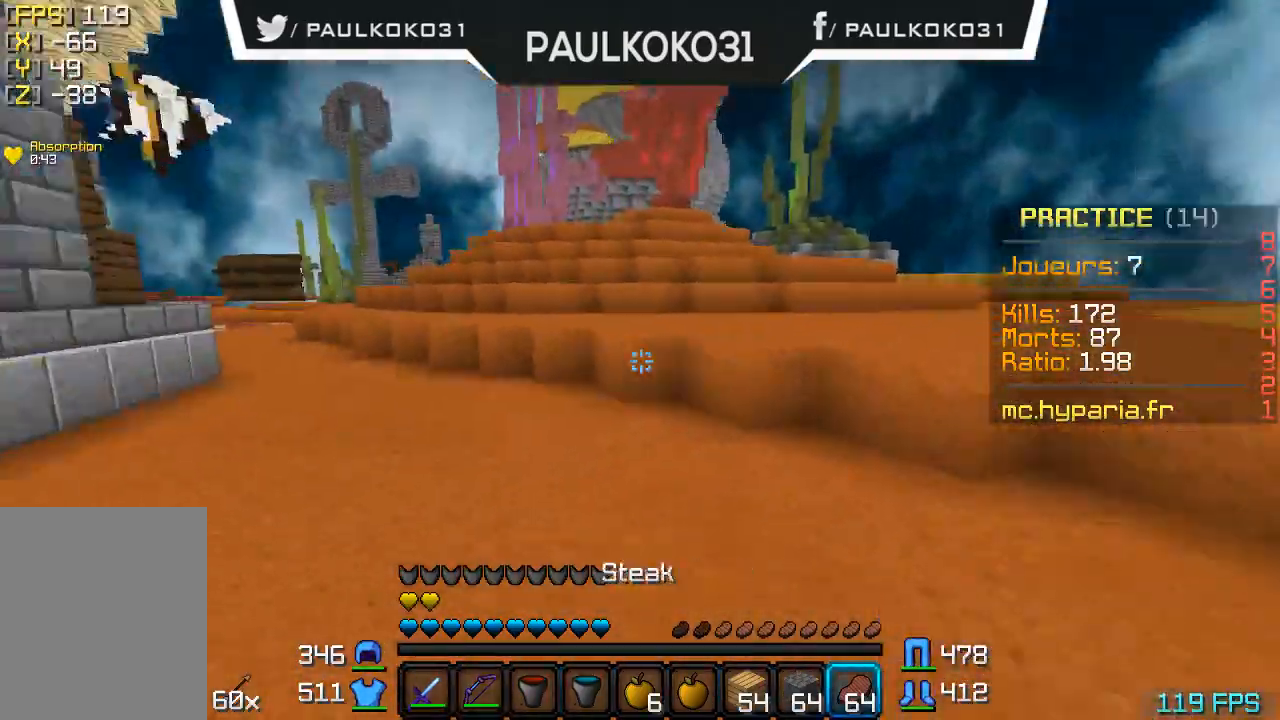
{"keys": [], "mouse": ["right"], "events": [[200, "mouse_right", "down"], [233, "s", "up"]]}
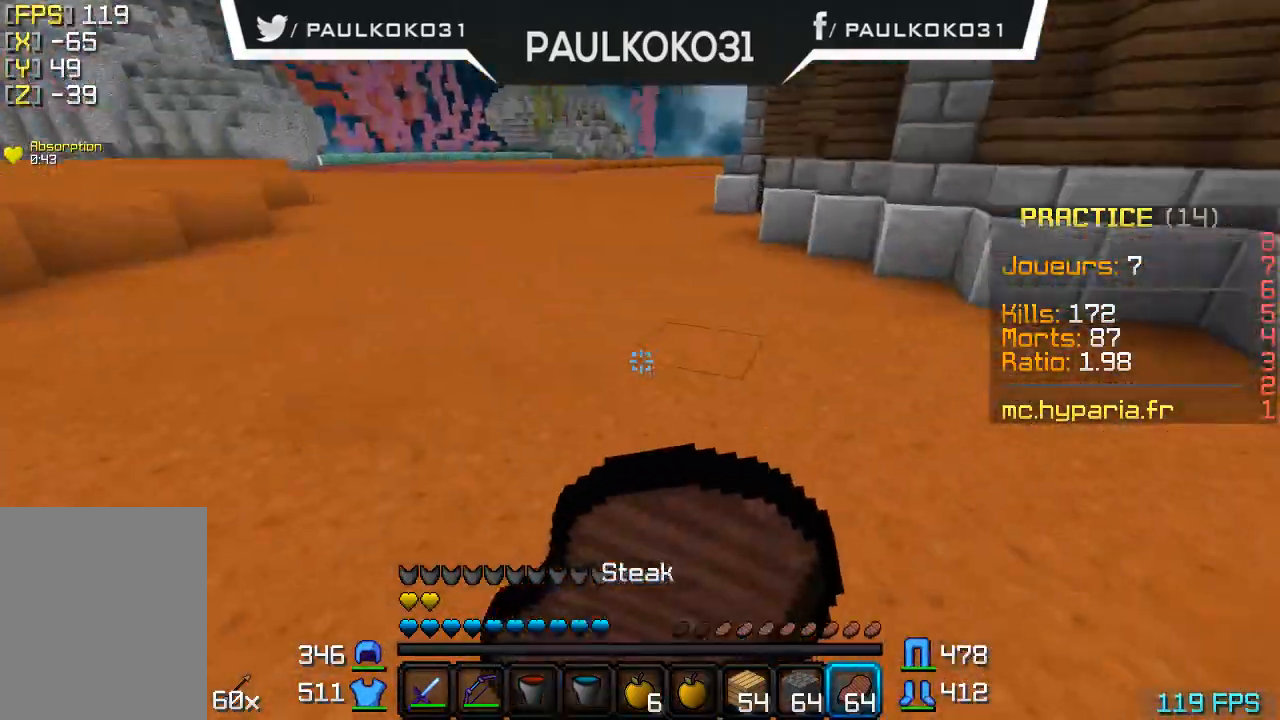
{"keys": [], "mouse": ["right"], "events": []}
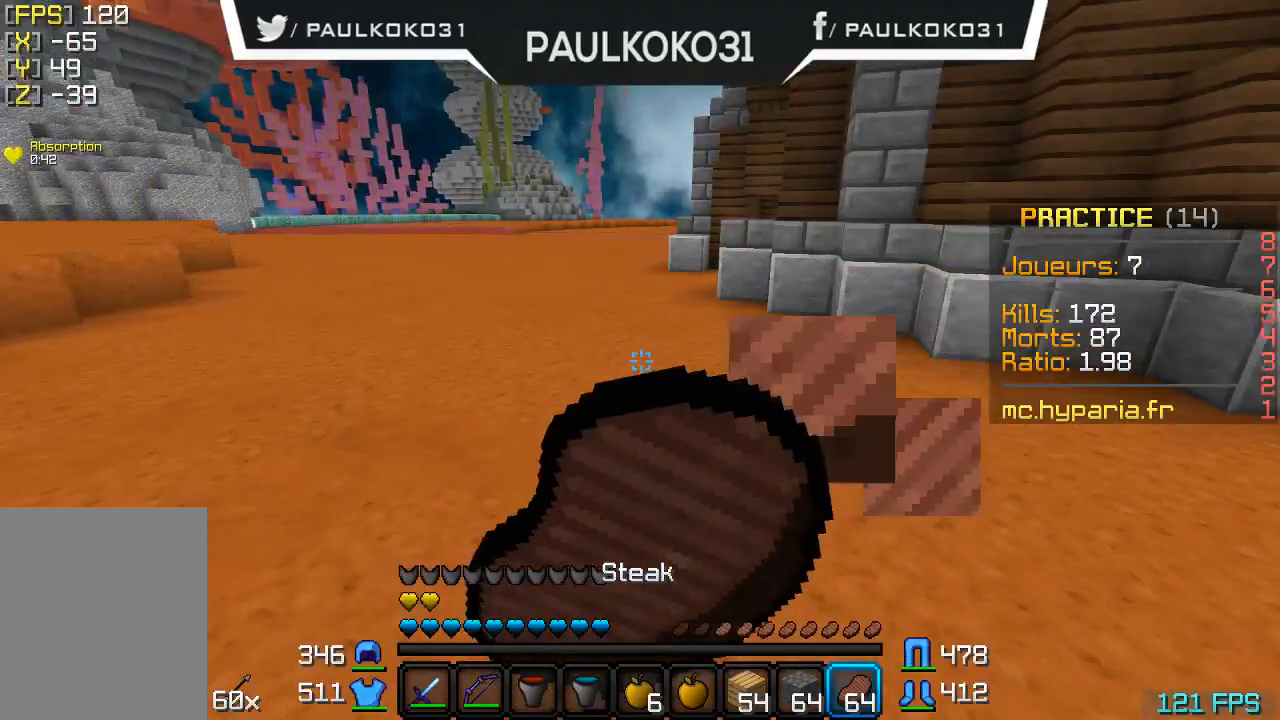
{"keys": [], "mouse": ["right"], "events": []}
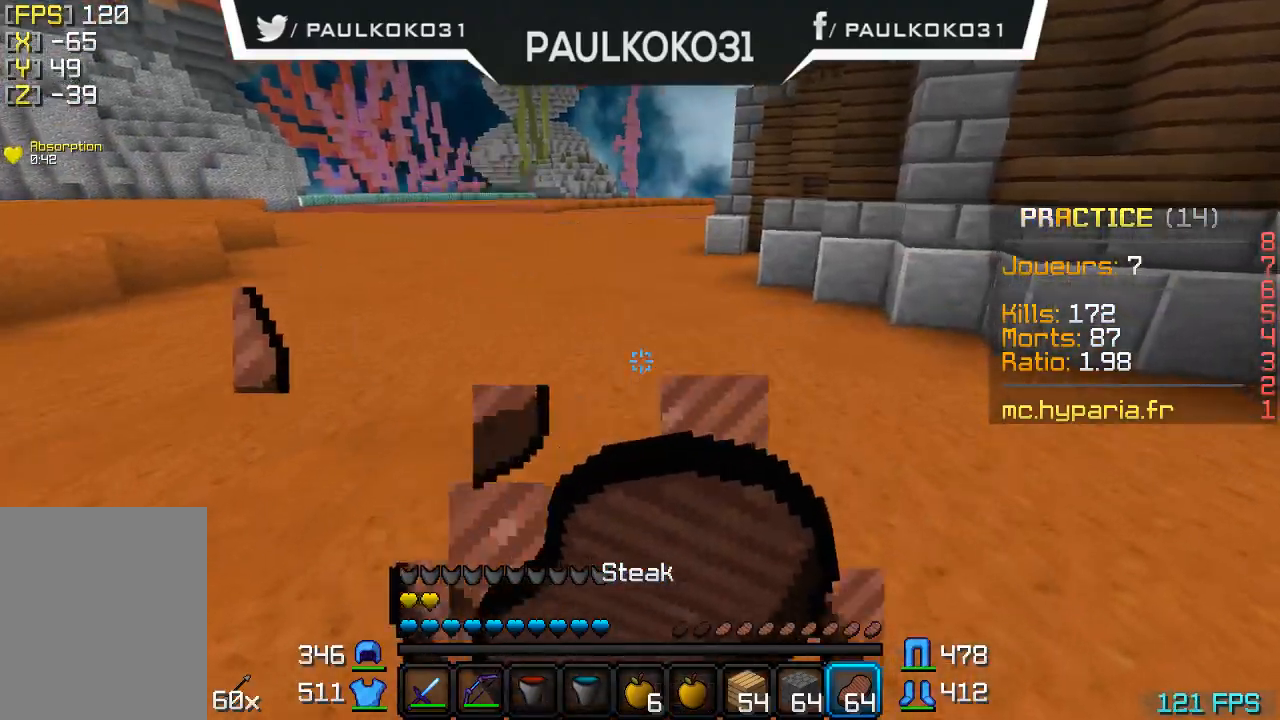
{"keys": [], "mouse": ["right"], "events": []}
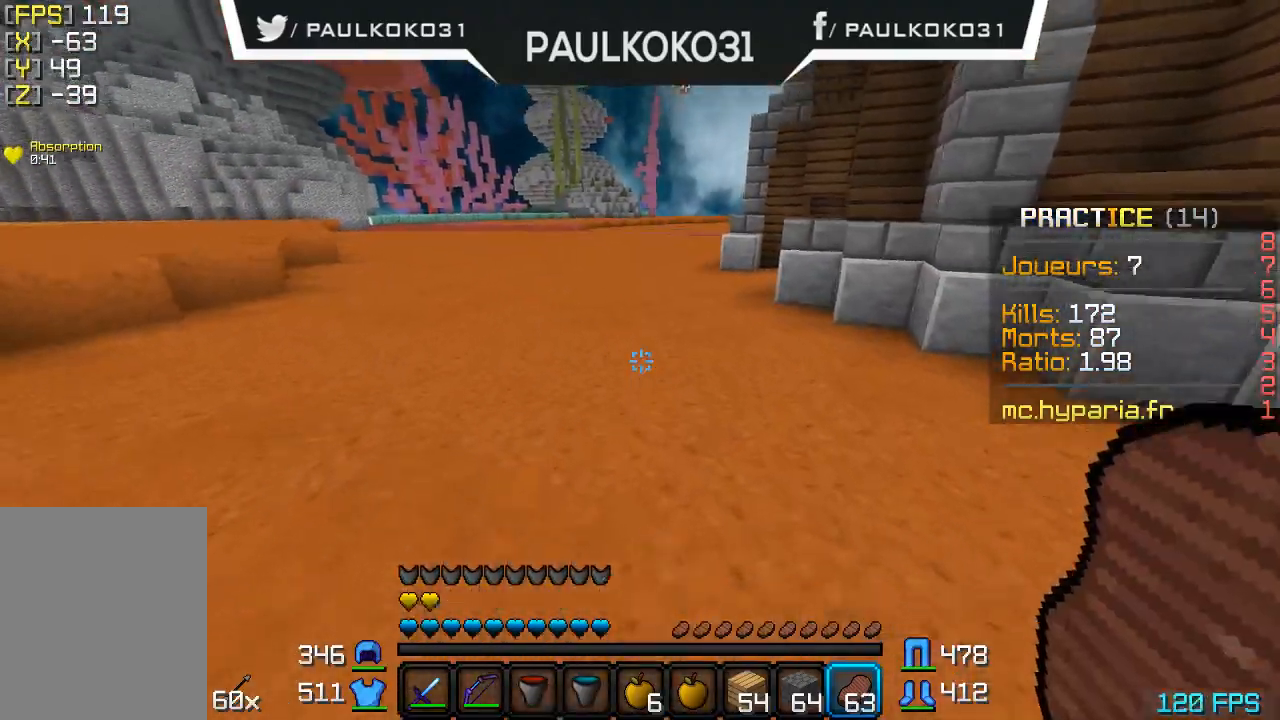
{"keys": [], "mouse": [], "events": [[33, "mouse_right", "up"]]}
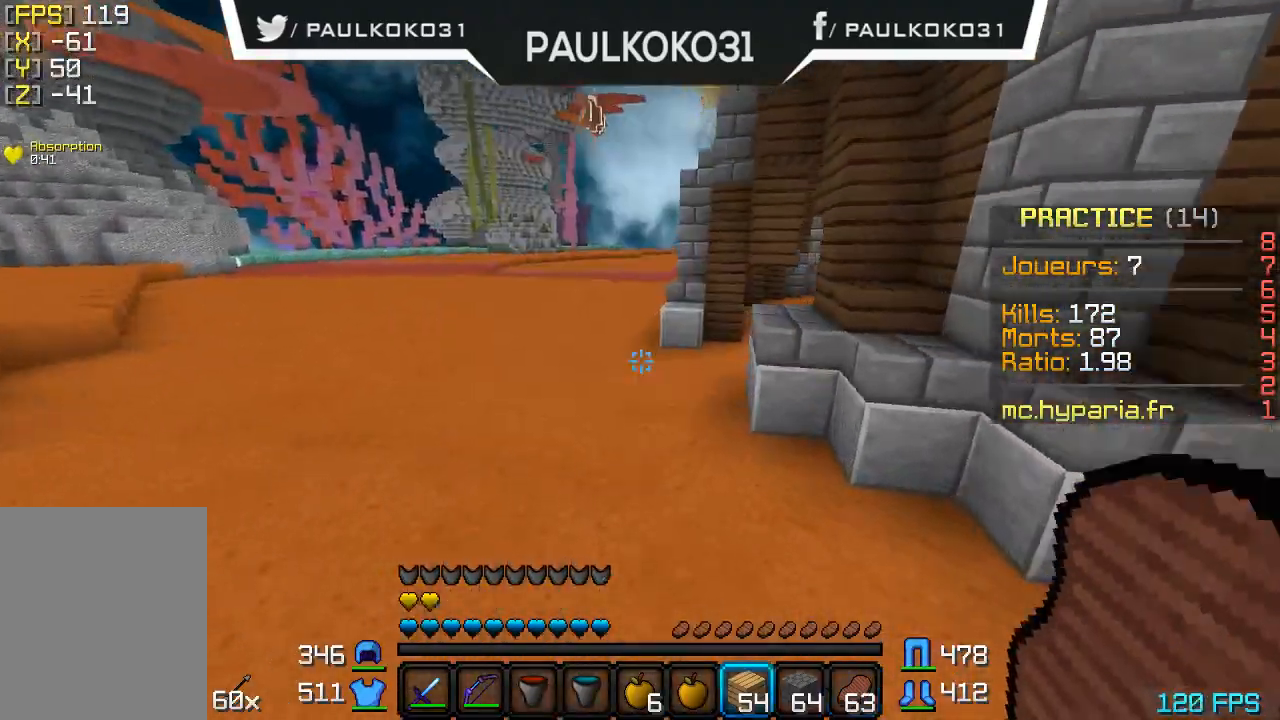
{"keys": [], "mouse": [], "events": []}
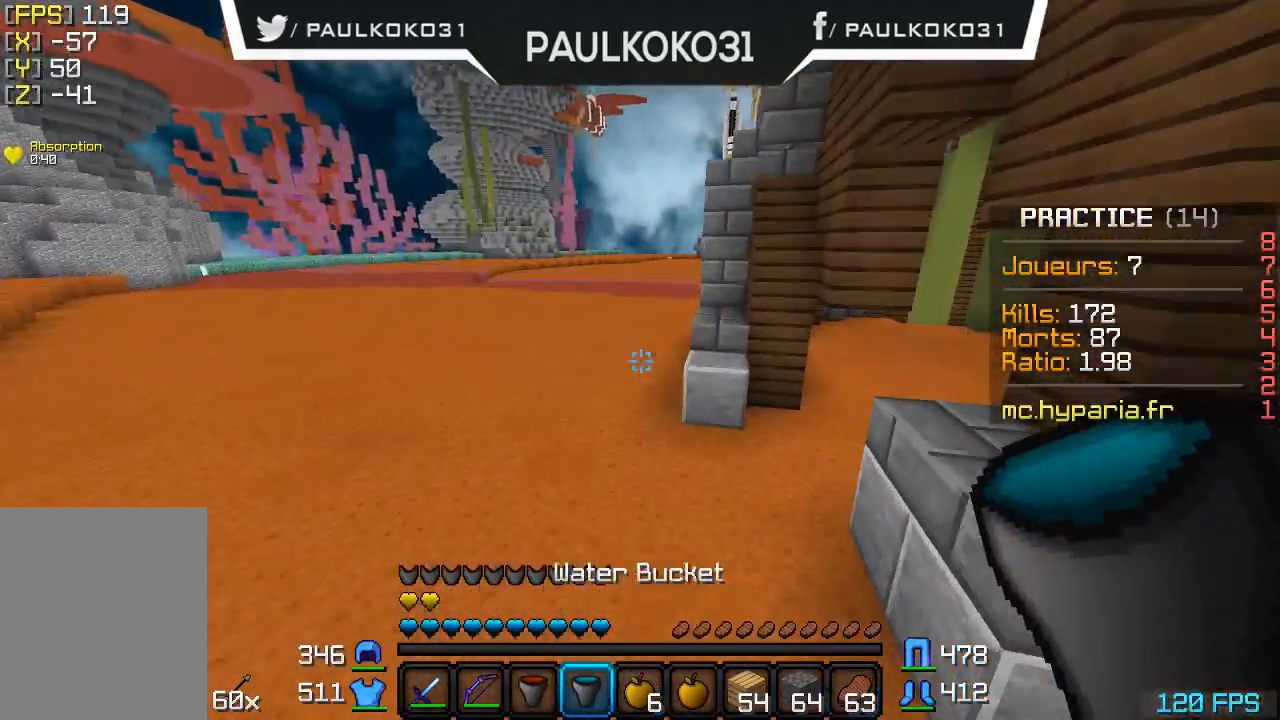
{"keys": [], "mouse": [], "events": []}
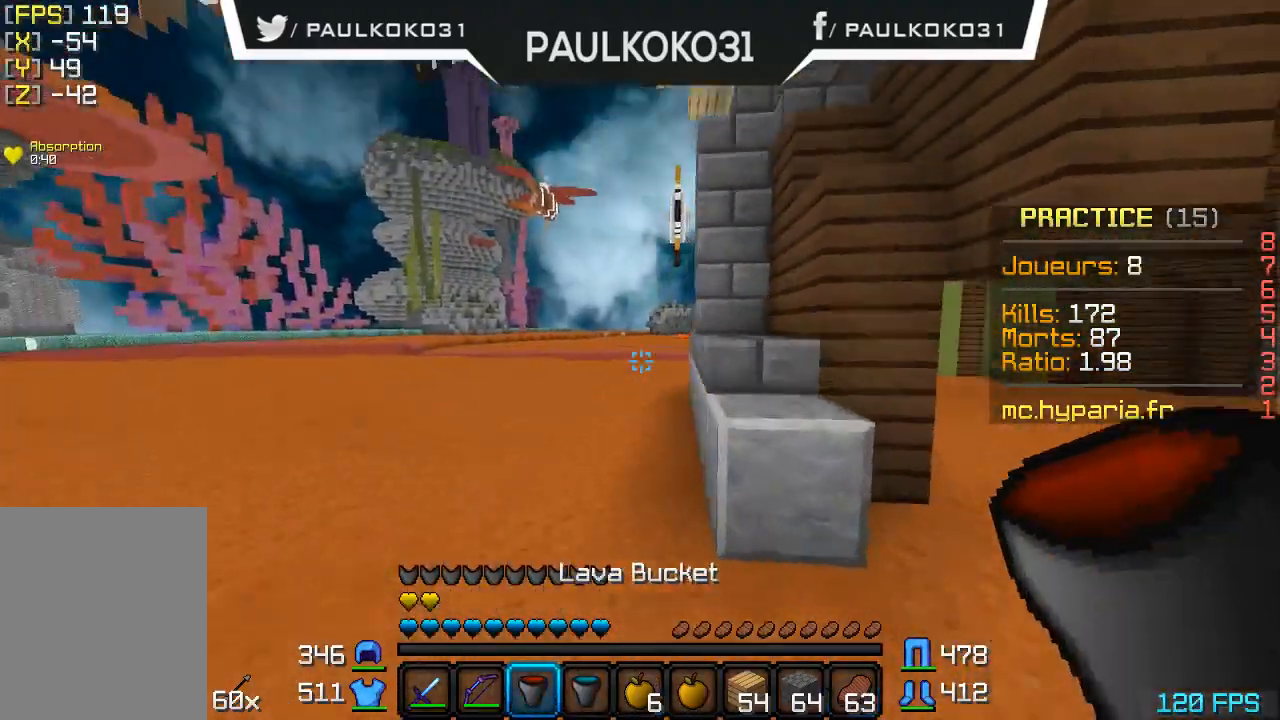
{"keys": [], "mouse": [], "events": []}
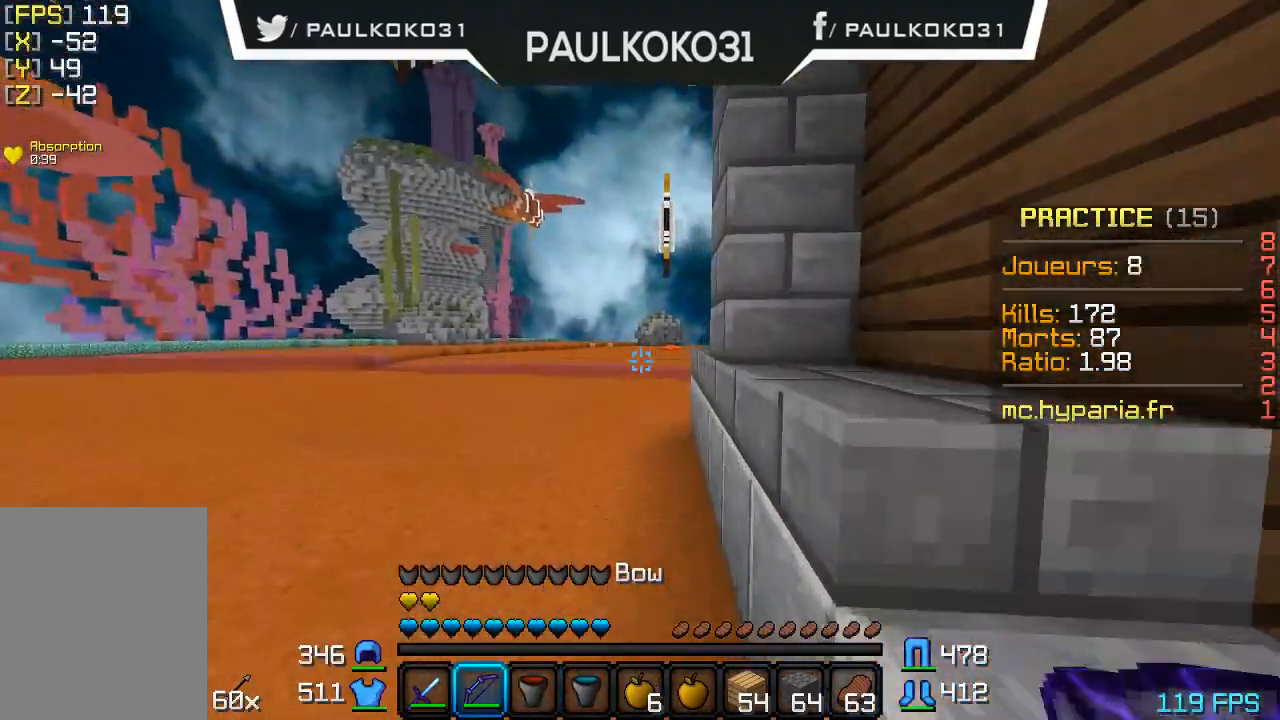
{"keys": [], "mouse": [], "events": []}
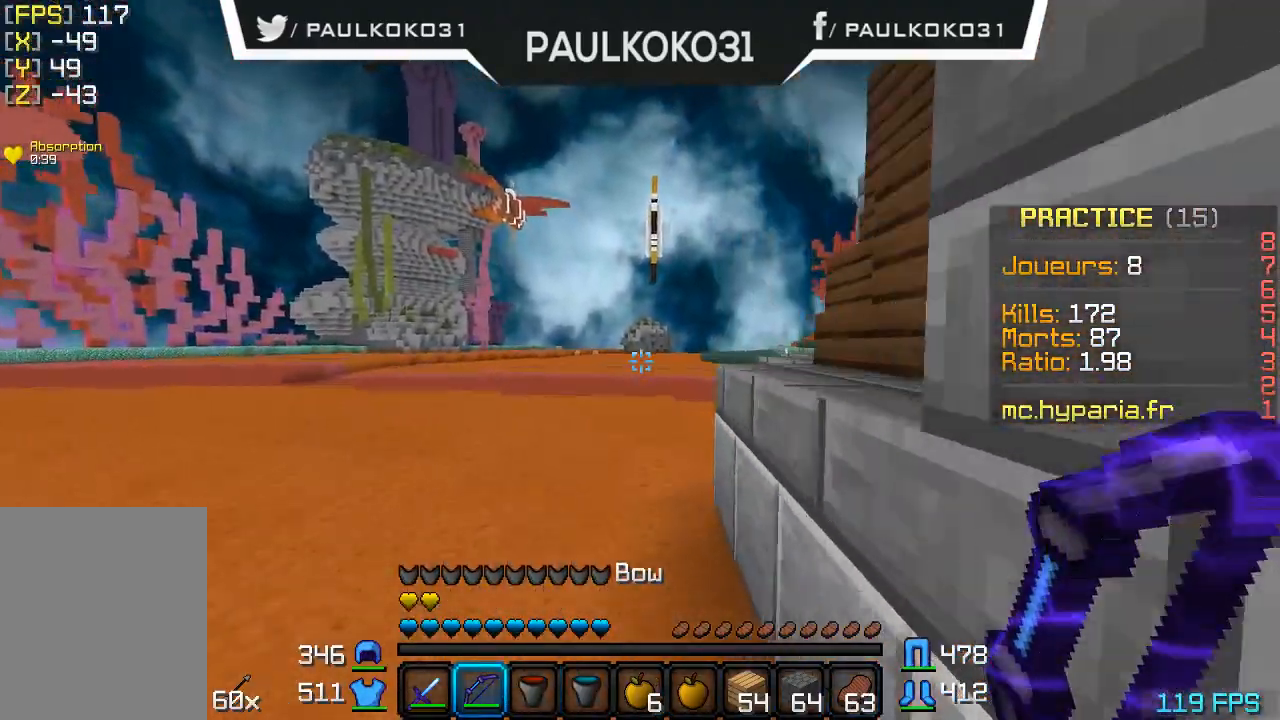
{"keys": [], "mouse": [], "events": []}
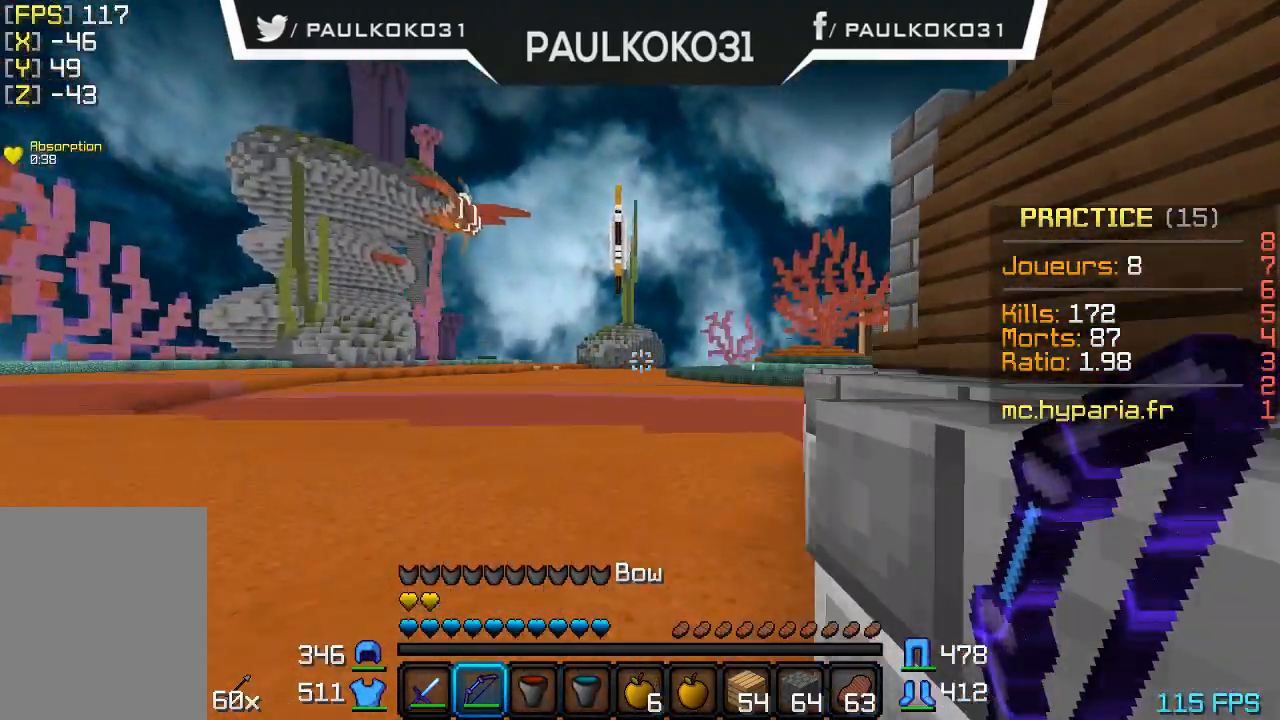
{"keys": [], "mouse": [], "events": []}
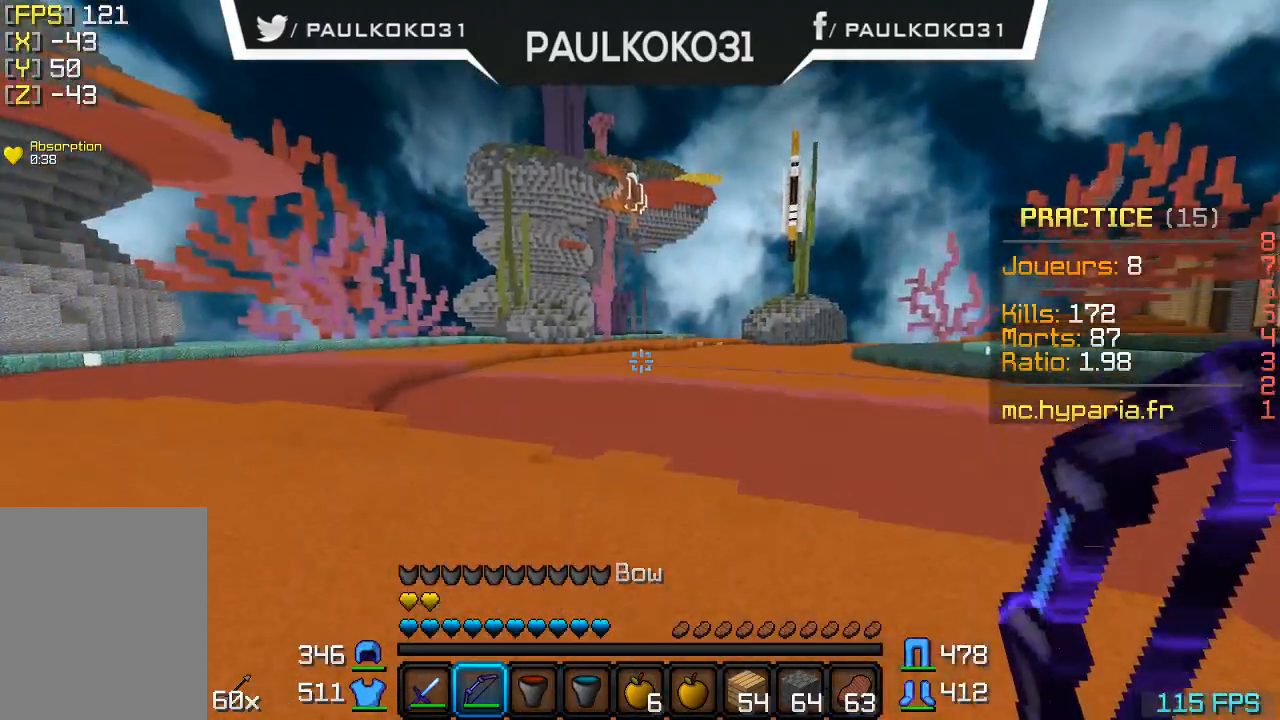
{"keys": [], "mouse": [], "events": []}
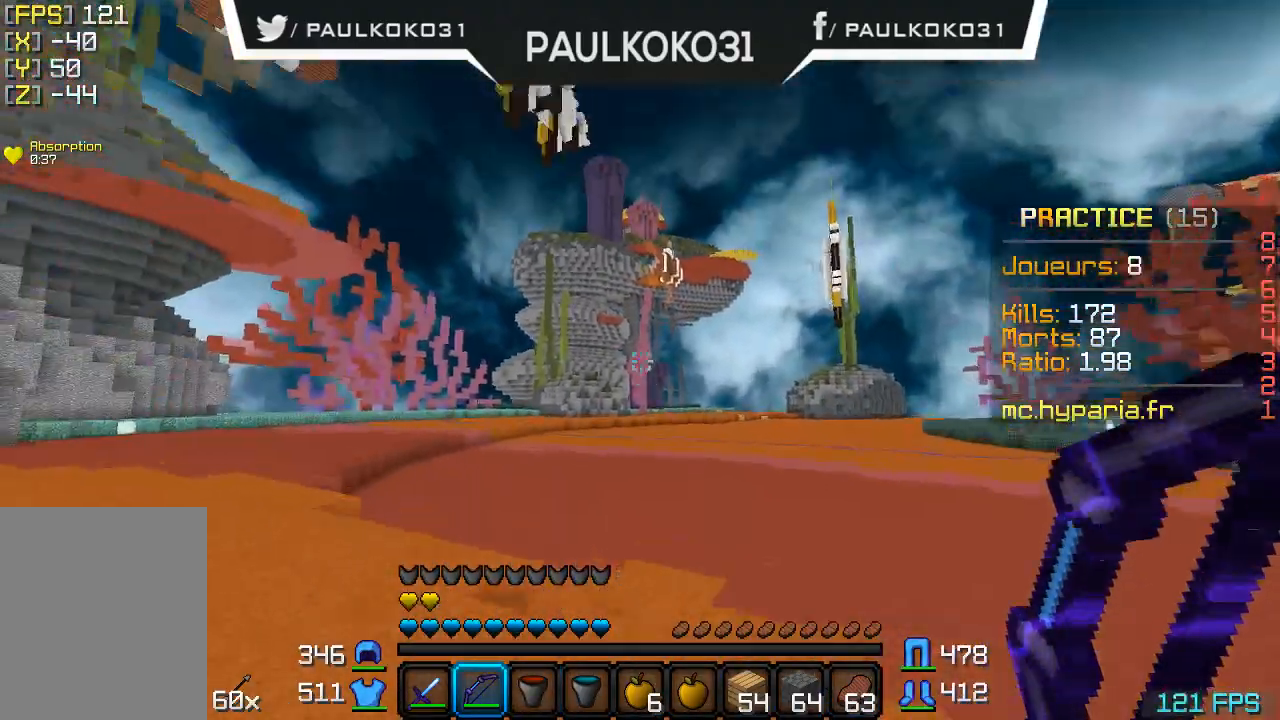
{"keys": [], "mouse": [], "events": []}
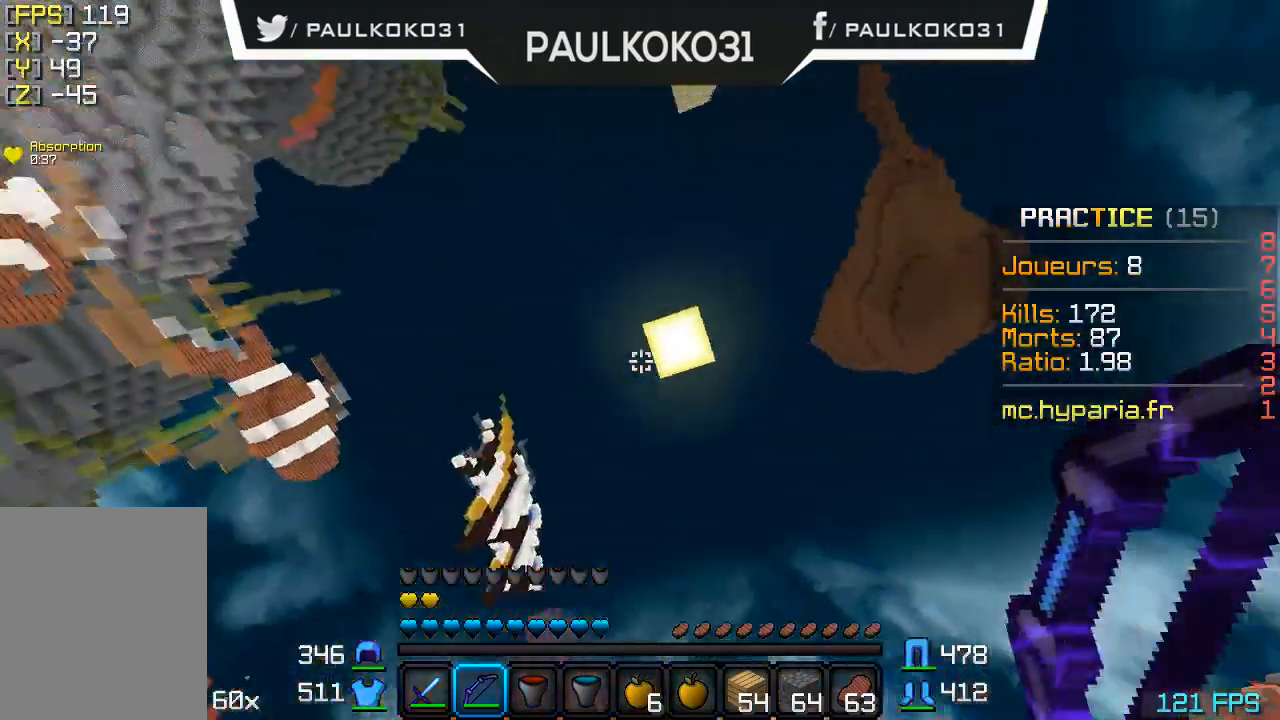
{"keys": [], "mouse": ["right"], "events": [[333, "mouse_right", "down"]]}
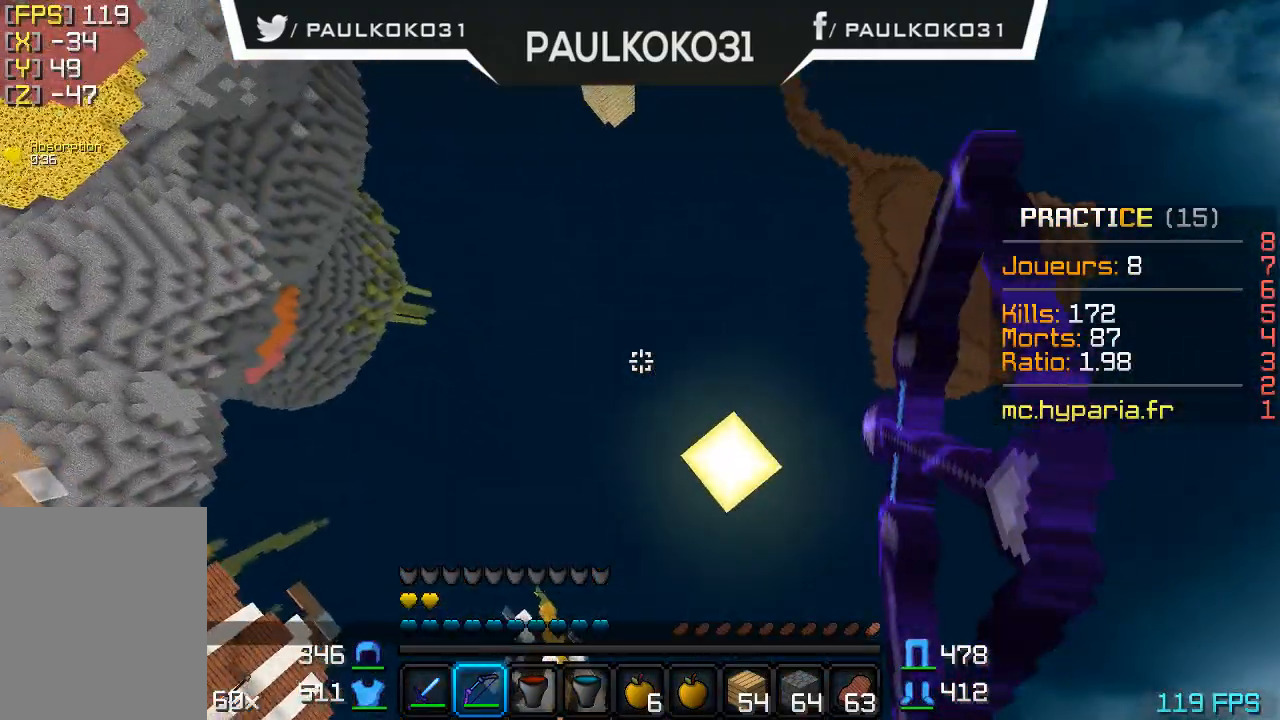
{"keys": [], "mouse": ["right"], "events": []}
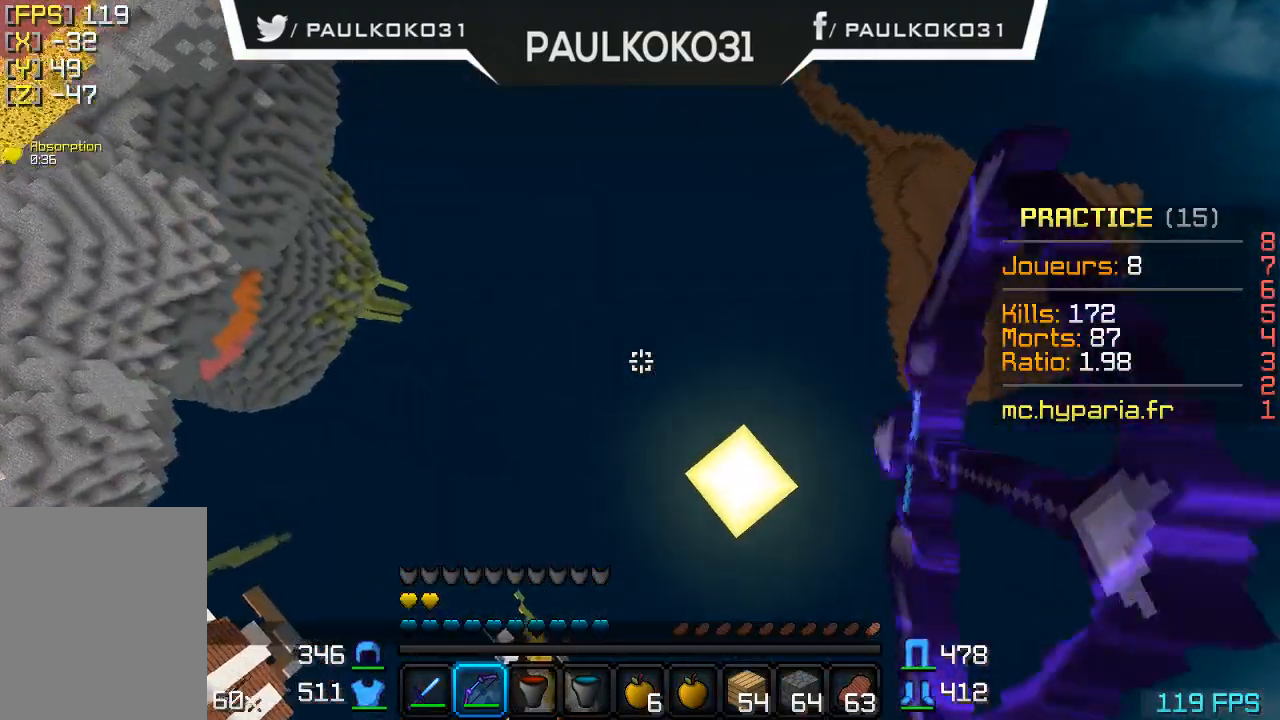
{"keys": [], "mouse": [], "events": [[400, "mouse_right", "up"]]}
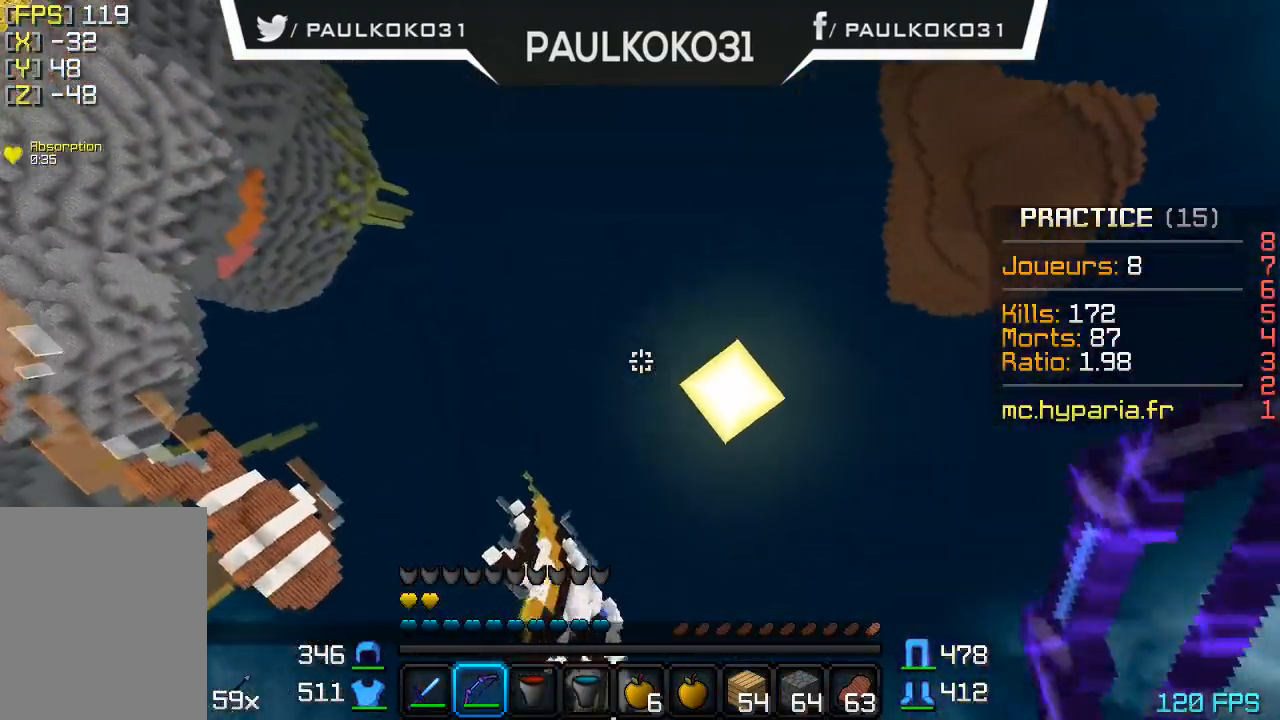
{"keys": [], "mouse": [], "events": []}
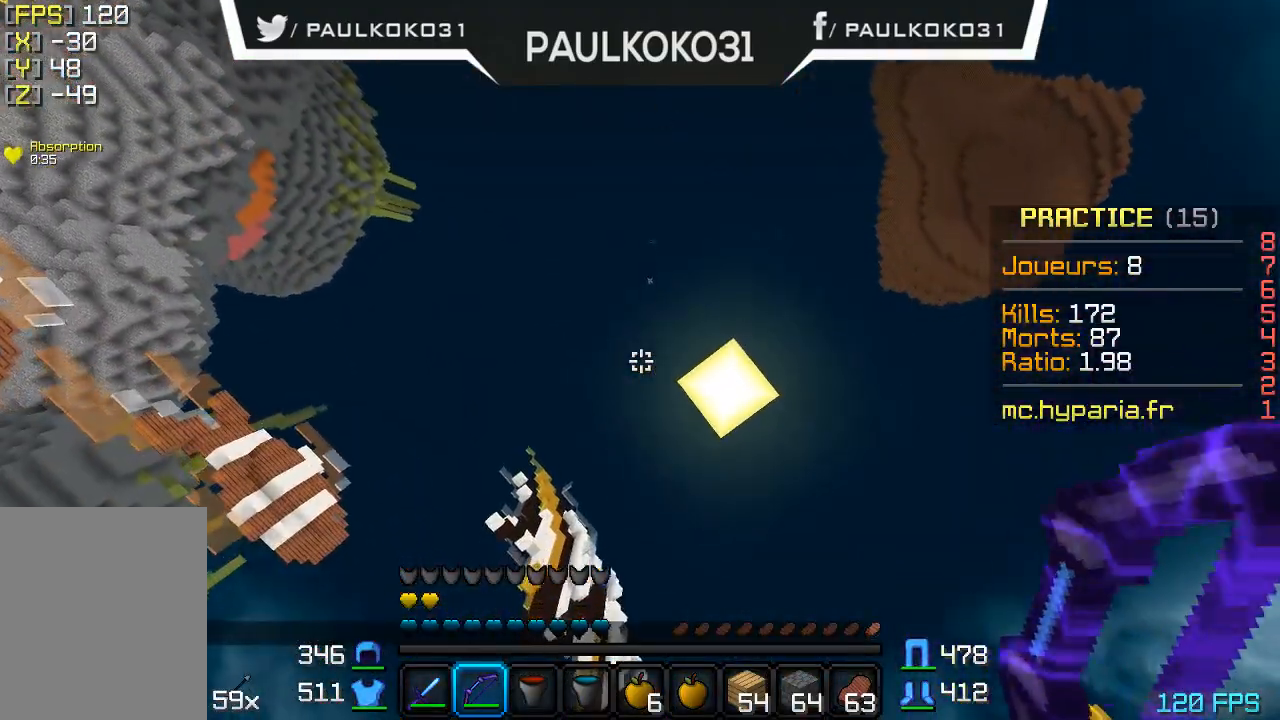
{"keys": [], "mouse": [], "events": []}
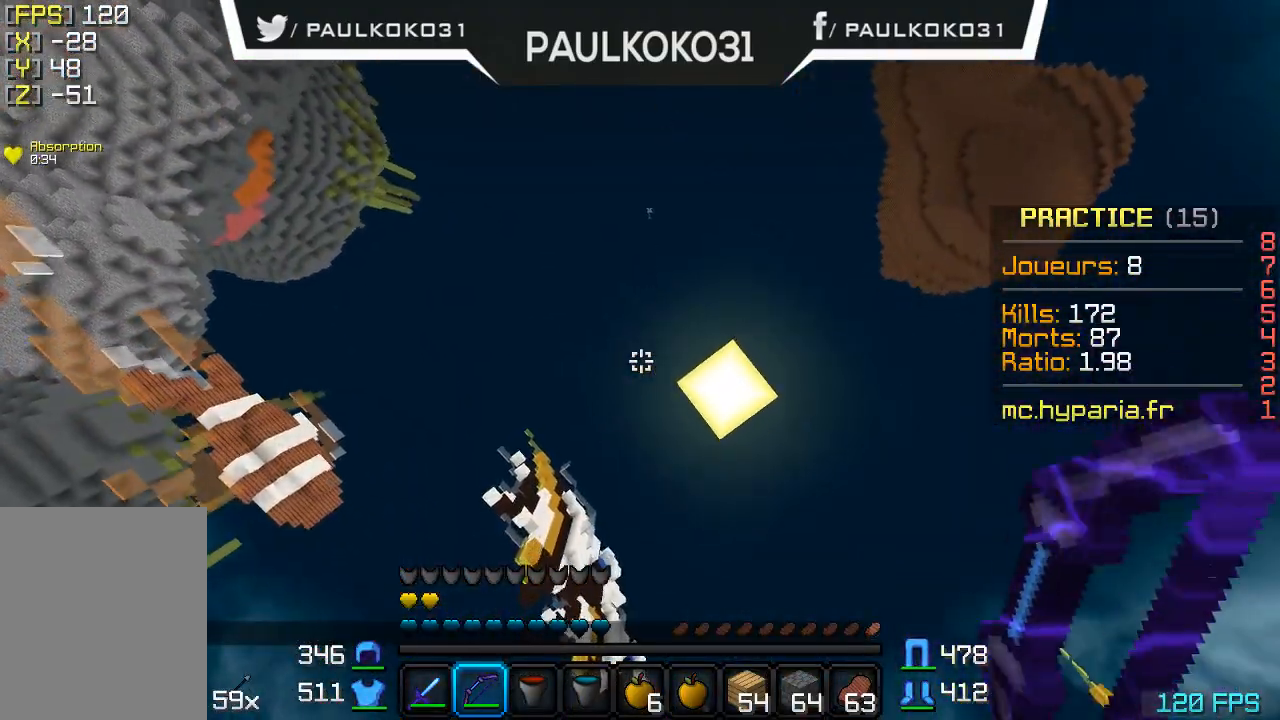
{"keys": [], "mouse": [], "events": []}
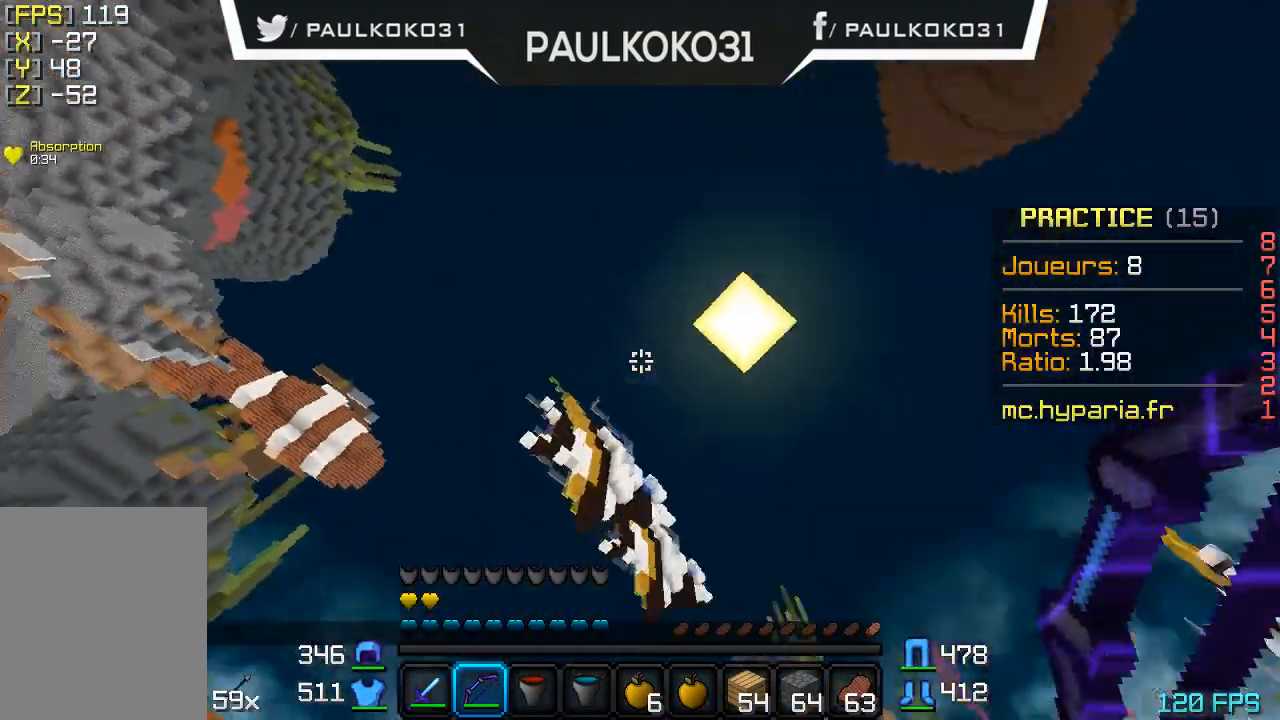
{"keys": [], "mouse": ["left"], "events": [[33, "mouse_left", "down"]]}
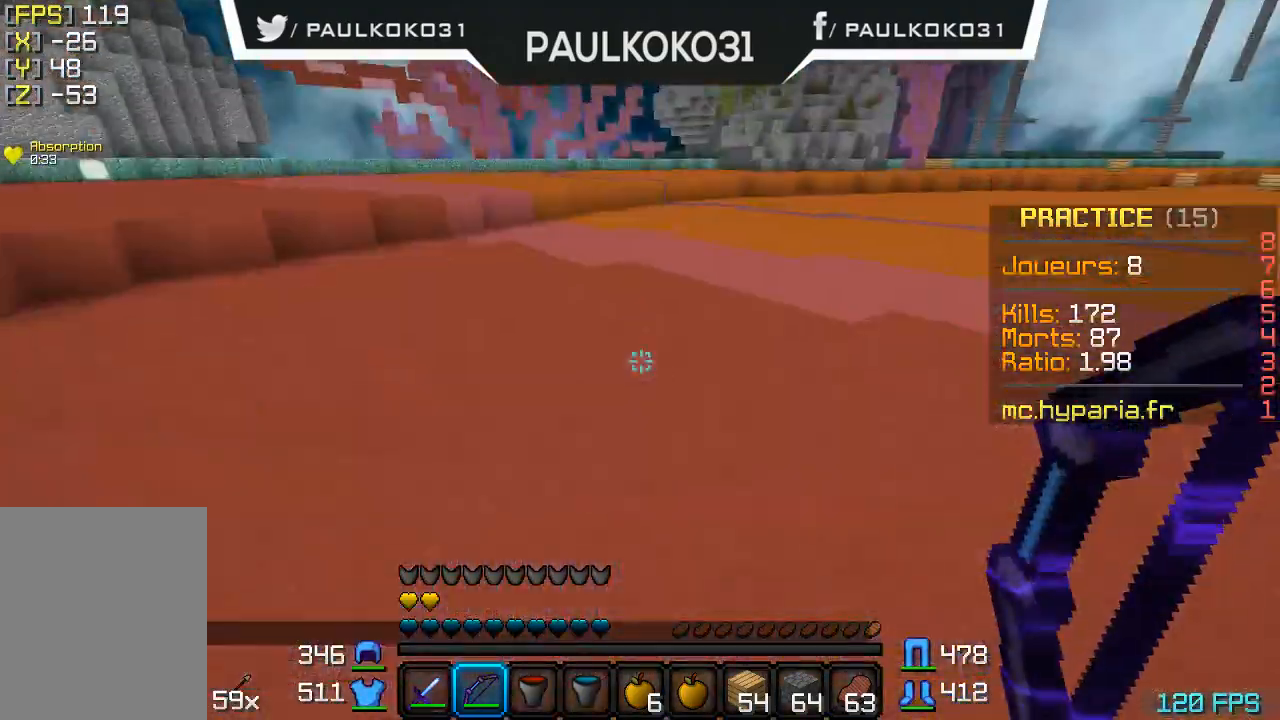
{"keys": [], "mouse": [], "events": [[33, "mouse_left", "up"]]}
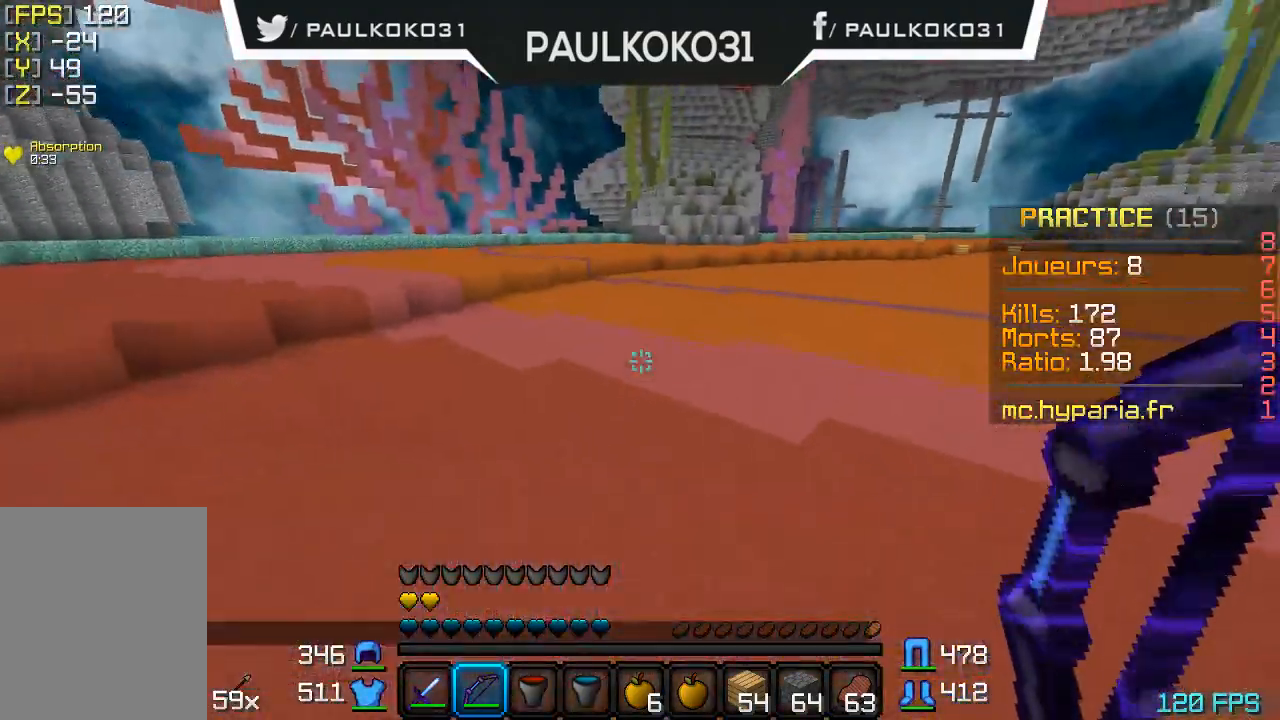
{"keys": [], "mouse": [], "events": []}